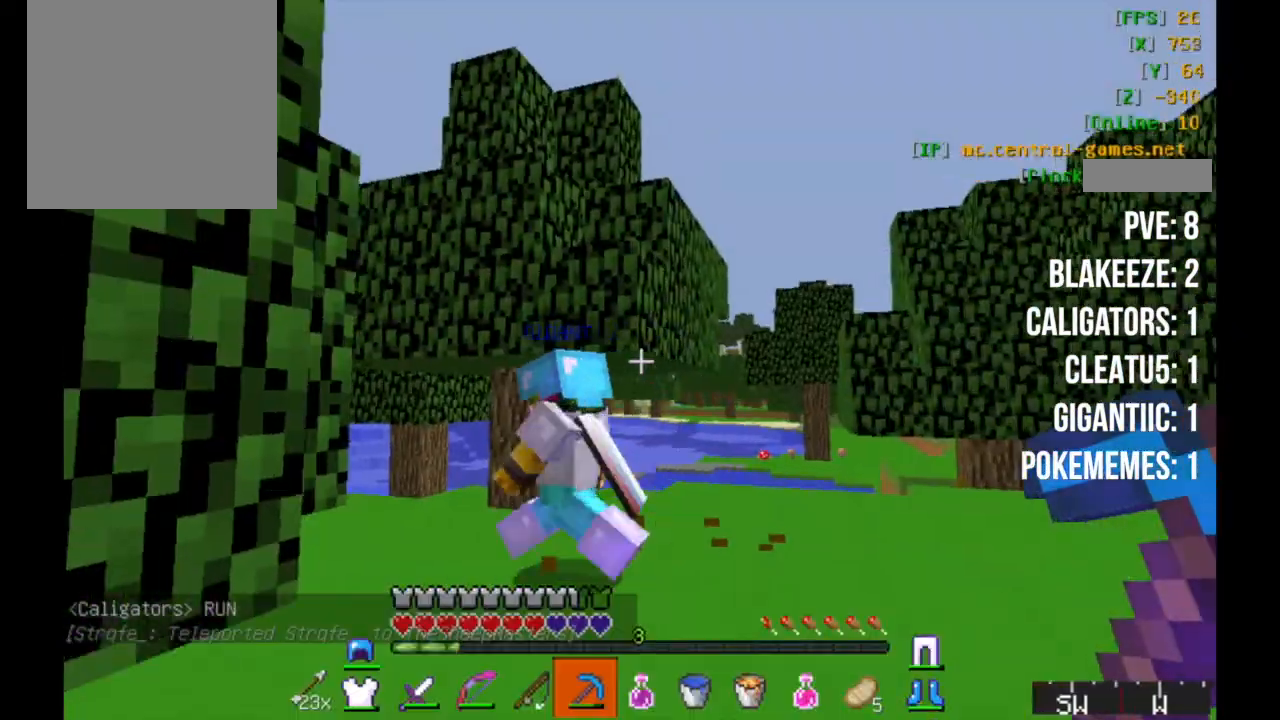
Gameplay with keyboard and mouse; each line is a JSON object with the keys and mouse buttons held at the frame after it. "events" lists presses ("down") and releases ("up") of "a", "d", "s", "w", "mouse_left" and "mouse_right" between this image and that frame as [ms after this image, input, new state], when the widget could be followed in between. "mouse_left", "mouse_right" = the "left", "right" buttons of the "mouse" list. No other keys are recorded. Fast repeated clicks can show as one long hold. Mouse movement is not recorded.
{"keys": ["w"], "mouse": [], "events": []}
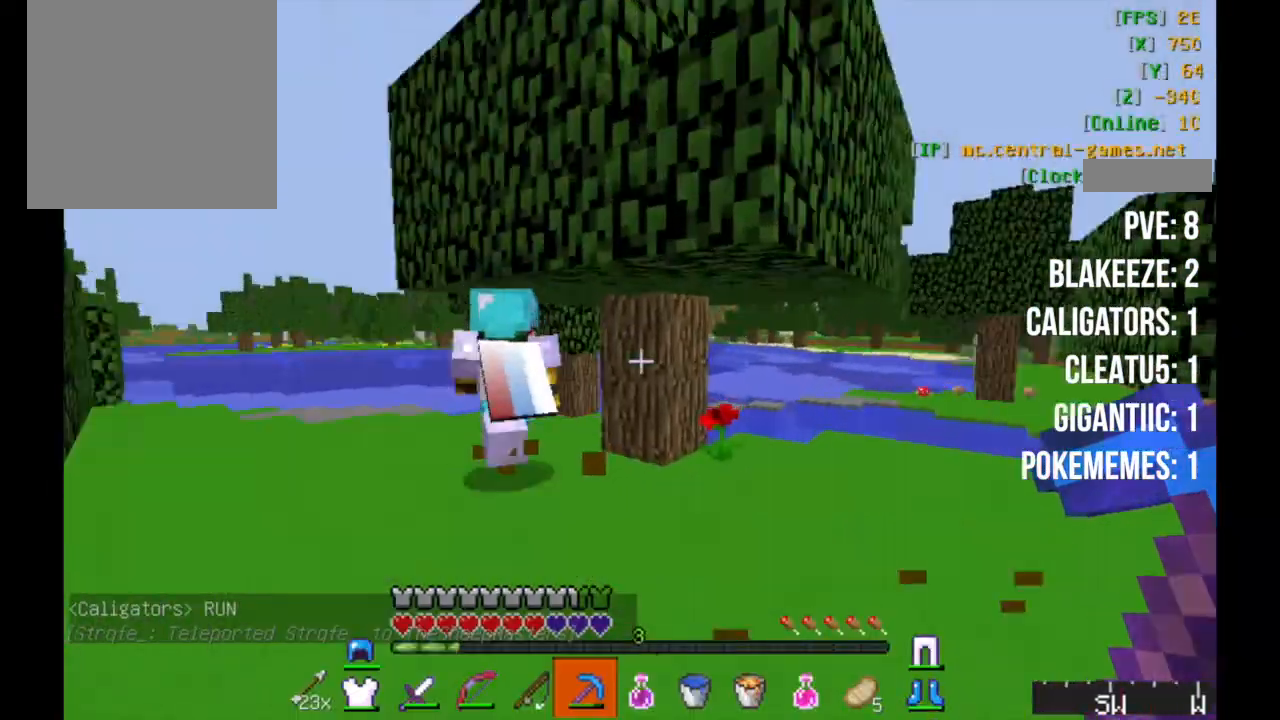
{"keys": ["w"], "mouse": [], "events": []}
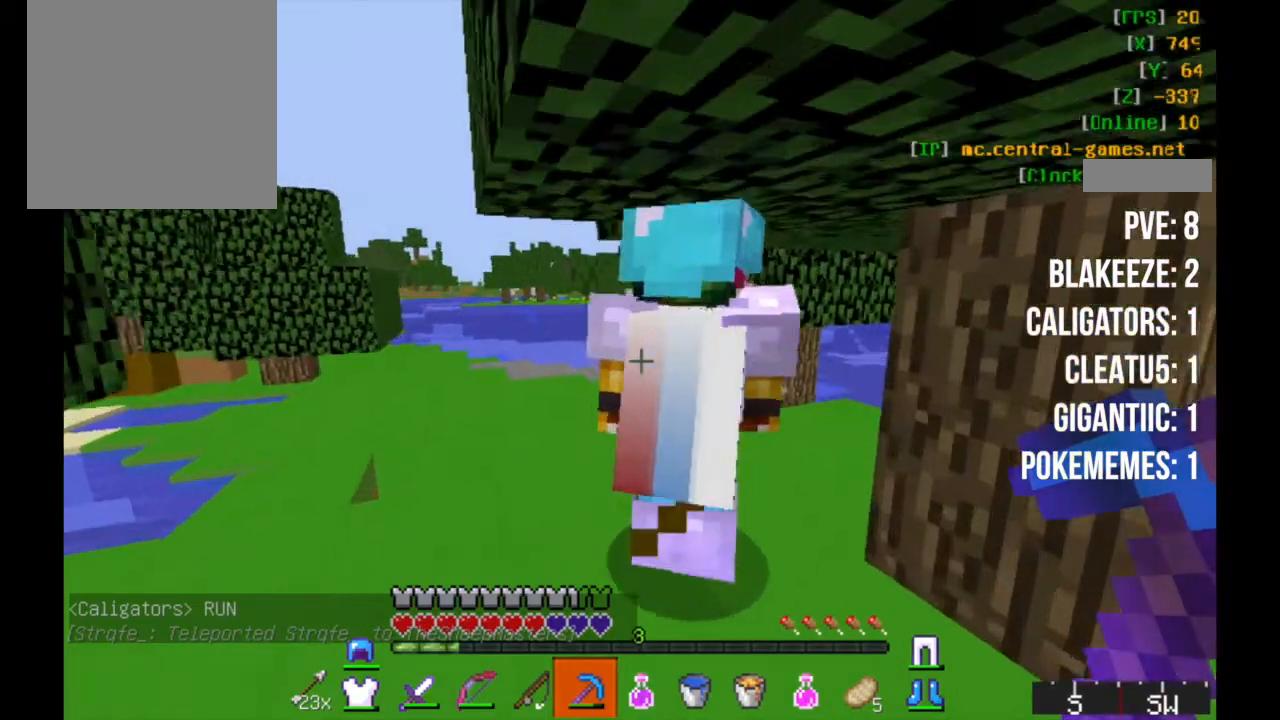
{"keys": ["a", "w"], "mouse": [], "events": [[150, "w", "up"], [283, "a", "down"], [333, "w", "down"]]}
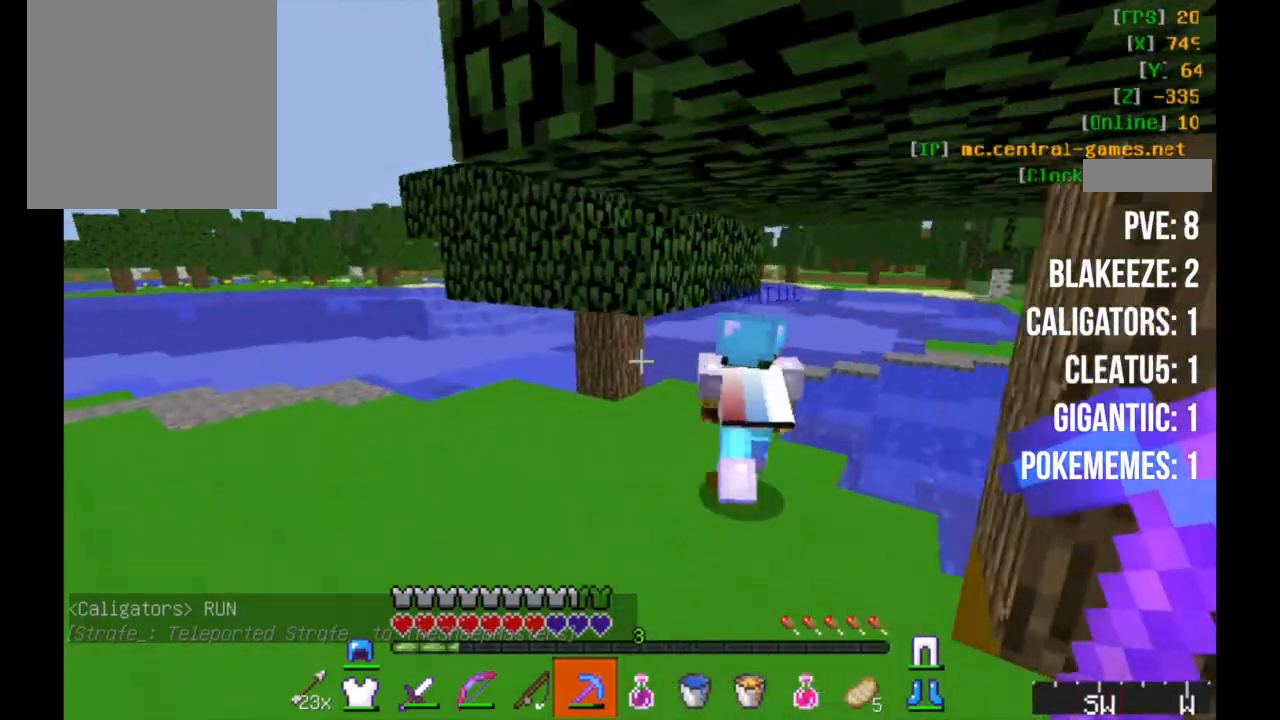
{"keys": ["w"], "mouse": [], "events": [[333, "a", "up"]]}
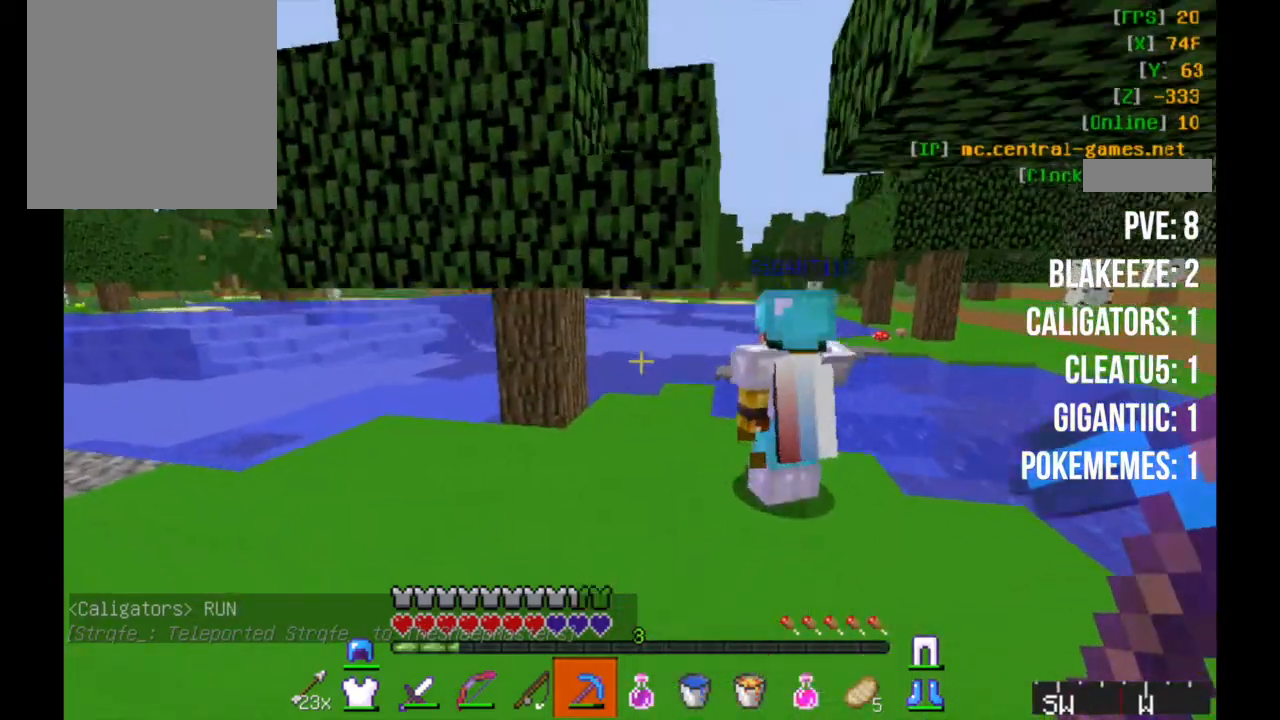
{"keys": ["w"], "mouse": [], "events": []}
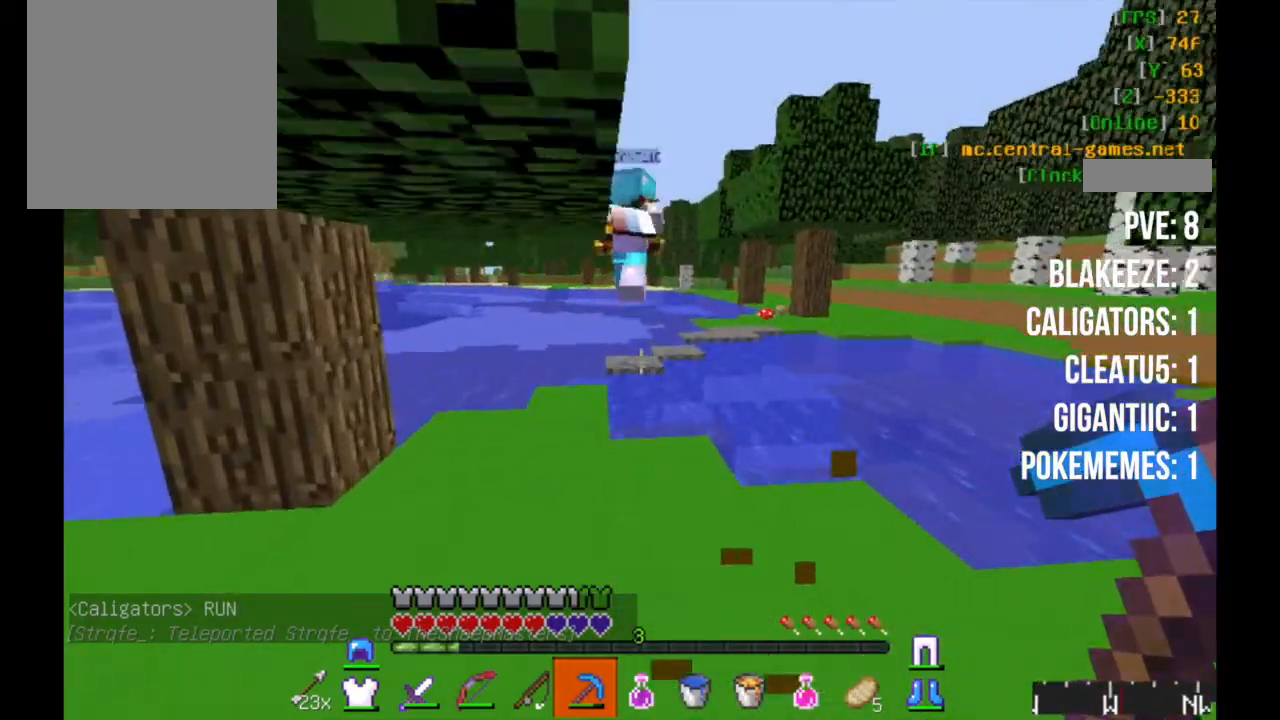
{"keys": ["w"], "mouse": [], "events": []}
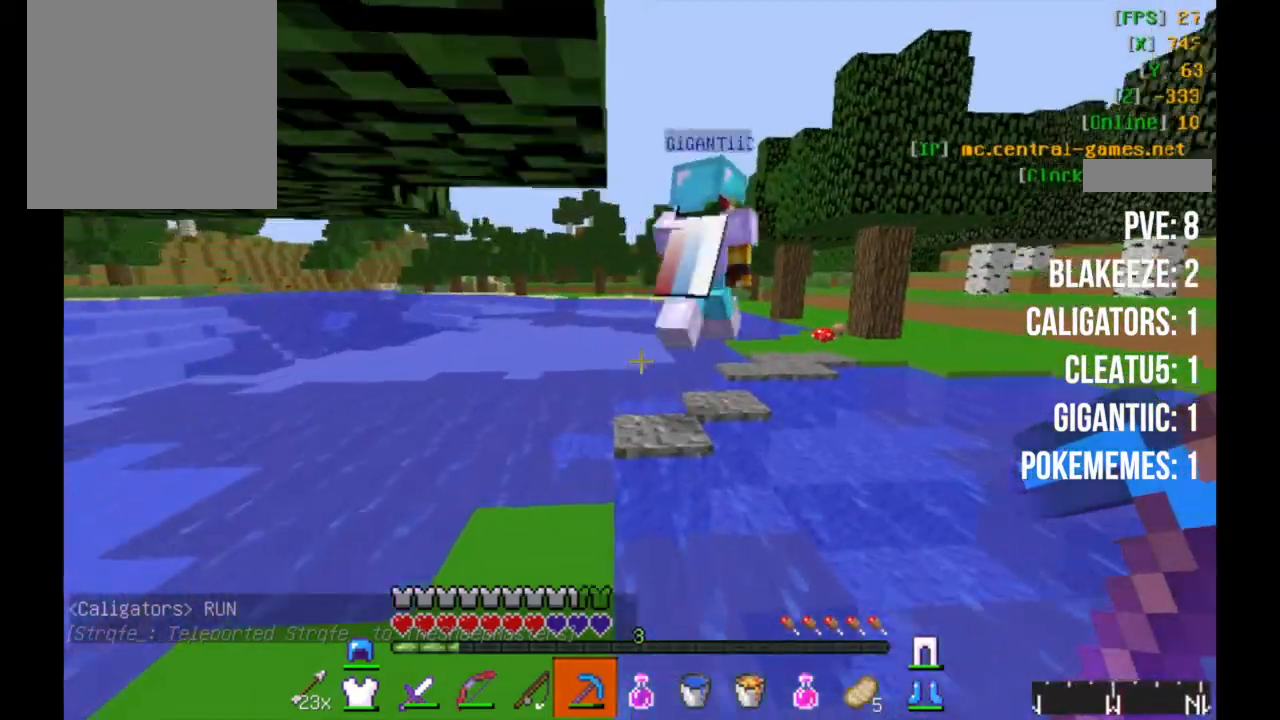
{"keys": ["w"], "mouse": [], "events": []}
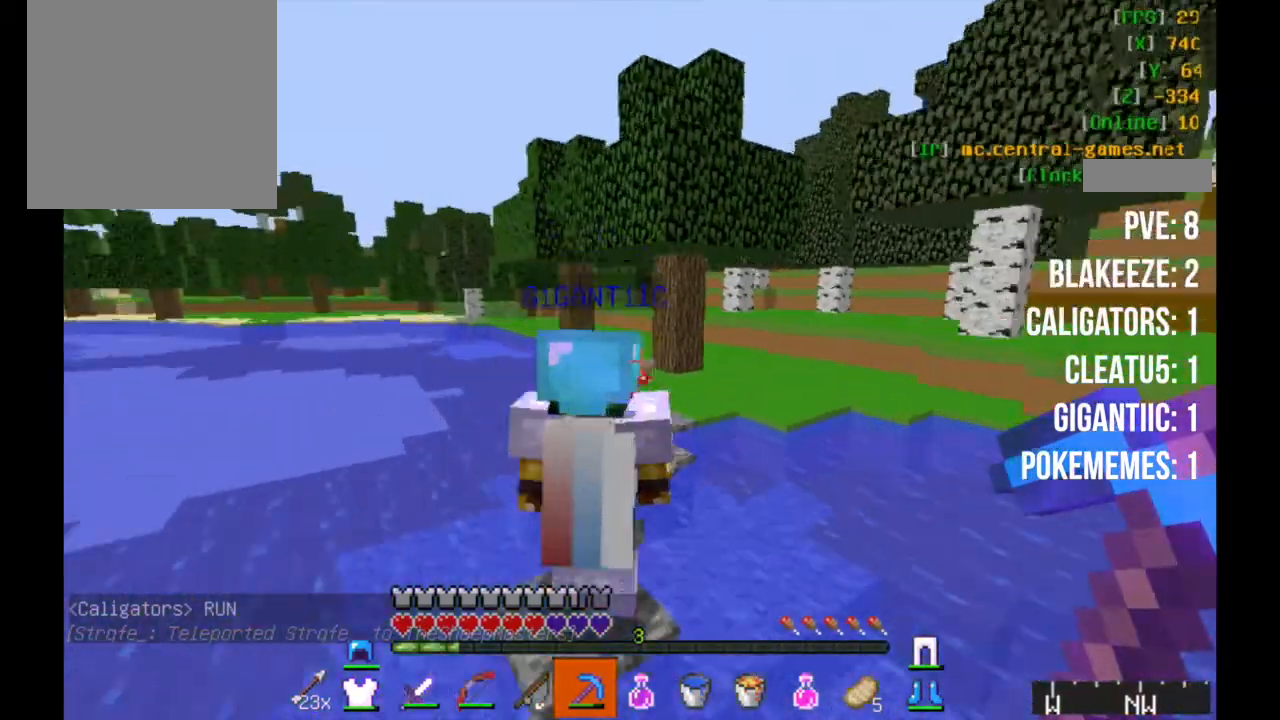
{"keys": ["w"], "mouse": [], "events": []}
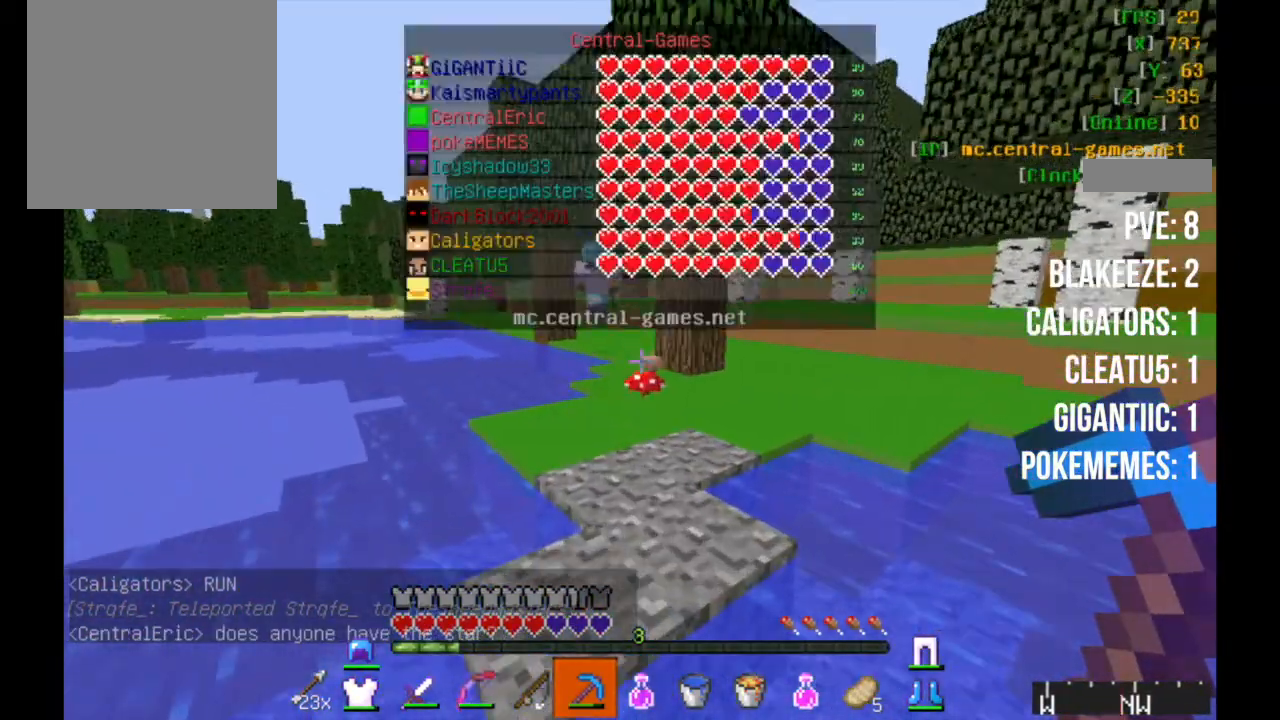
{"keys": ["w"], "mouse": [], "events": []}
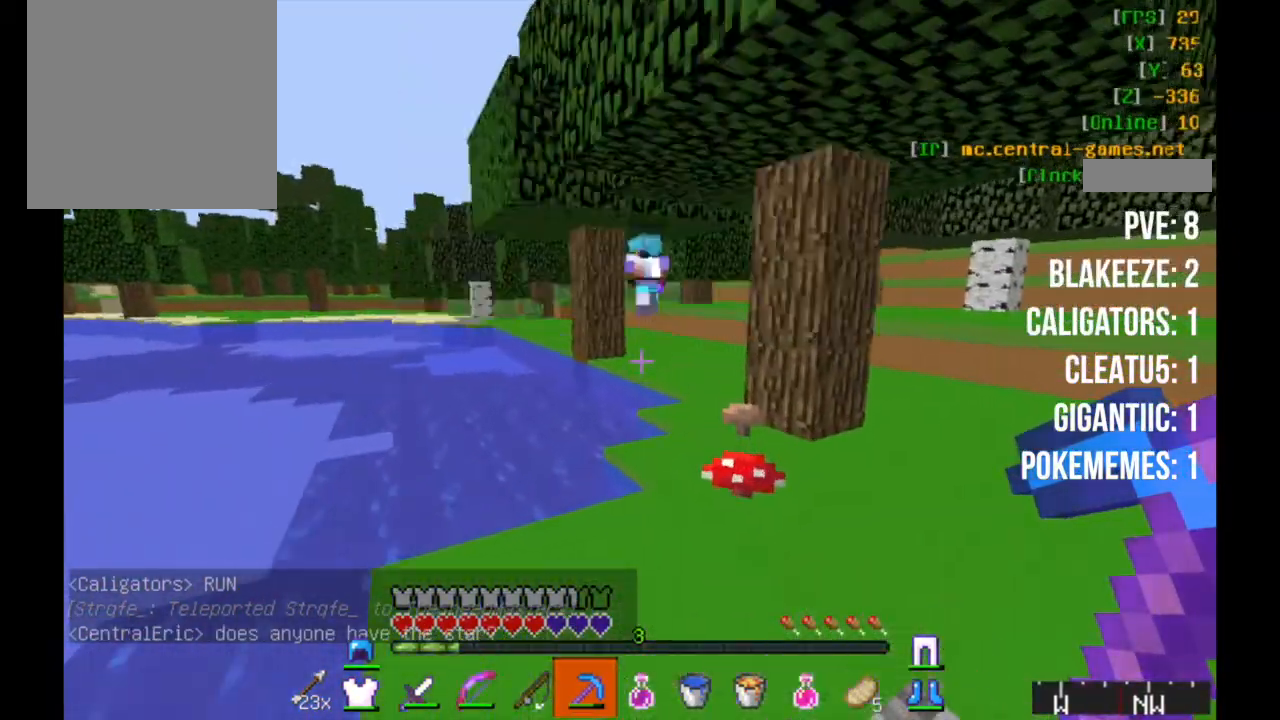
{"keys": ["w"], "mouse": [], "events": []}
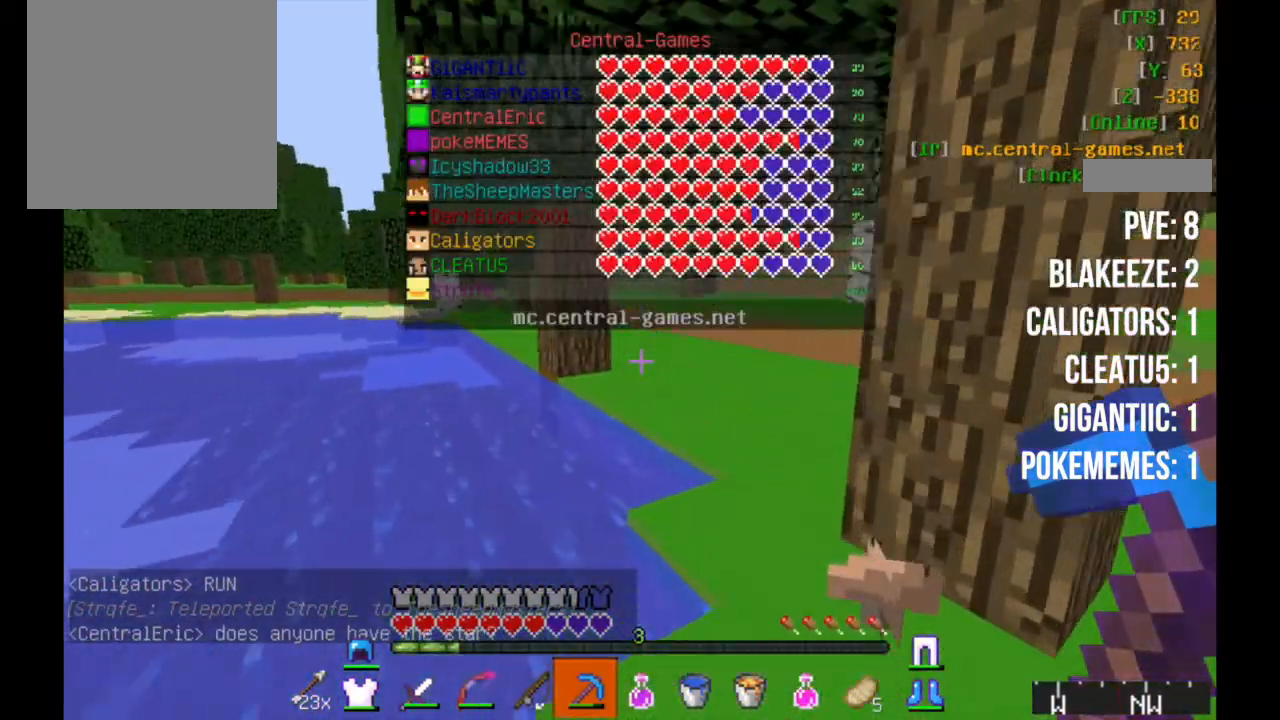
{"keys": ["w"], "mouse": [], "events": [[200, "d", "down"], [450, "d", "up"]]}
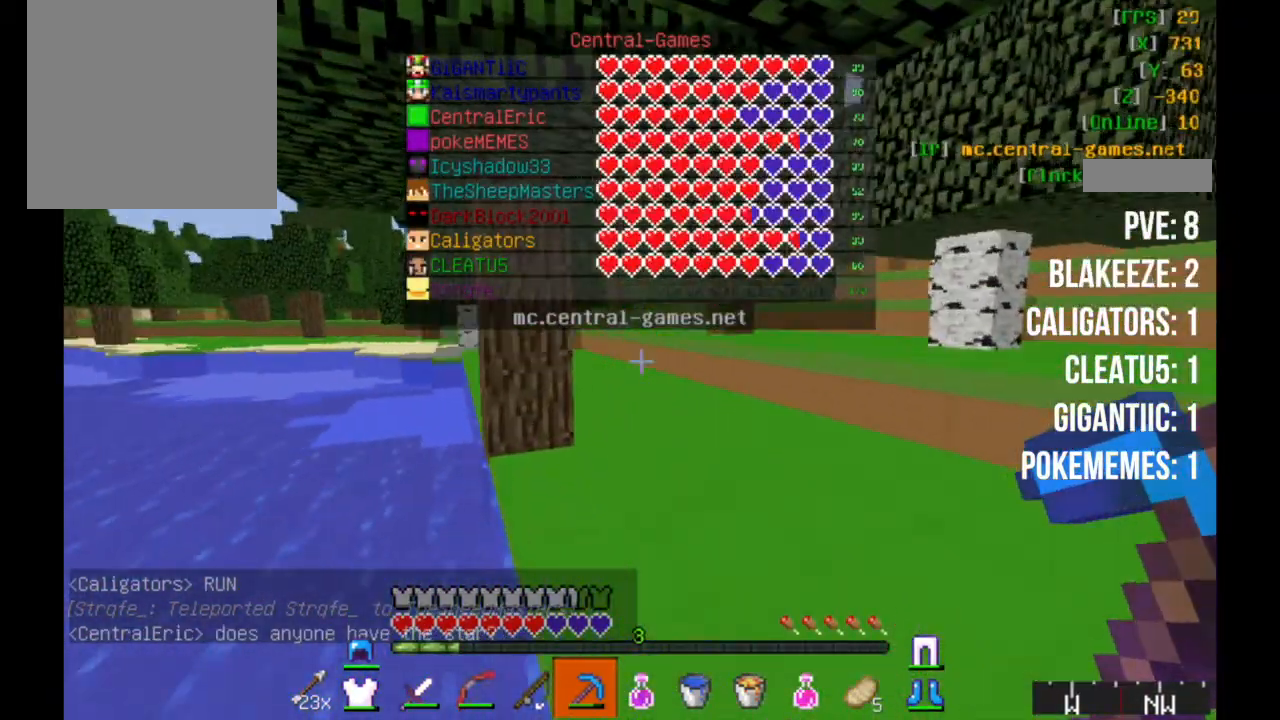
{"keys": ["w"], "mouse": [], "events": []}
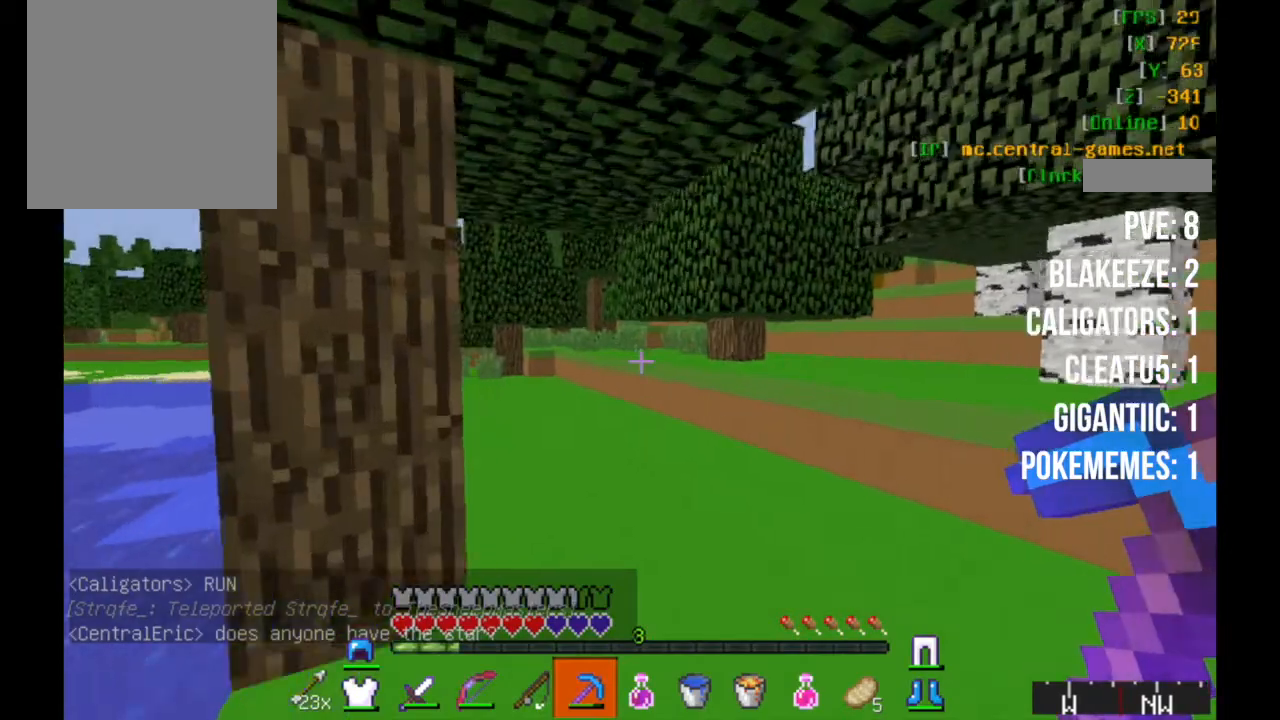
{"keys": ["w"], "mouse": [], "events": []}
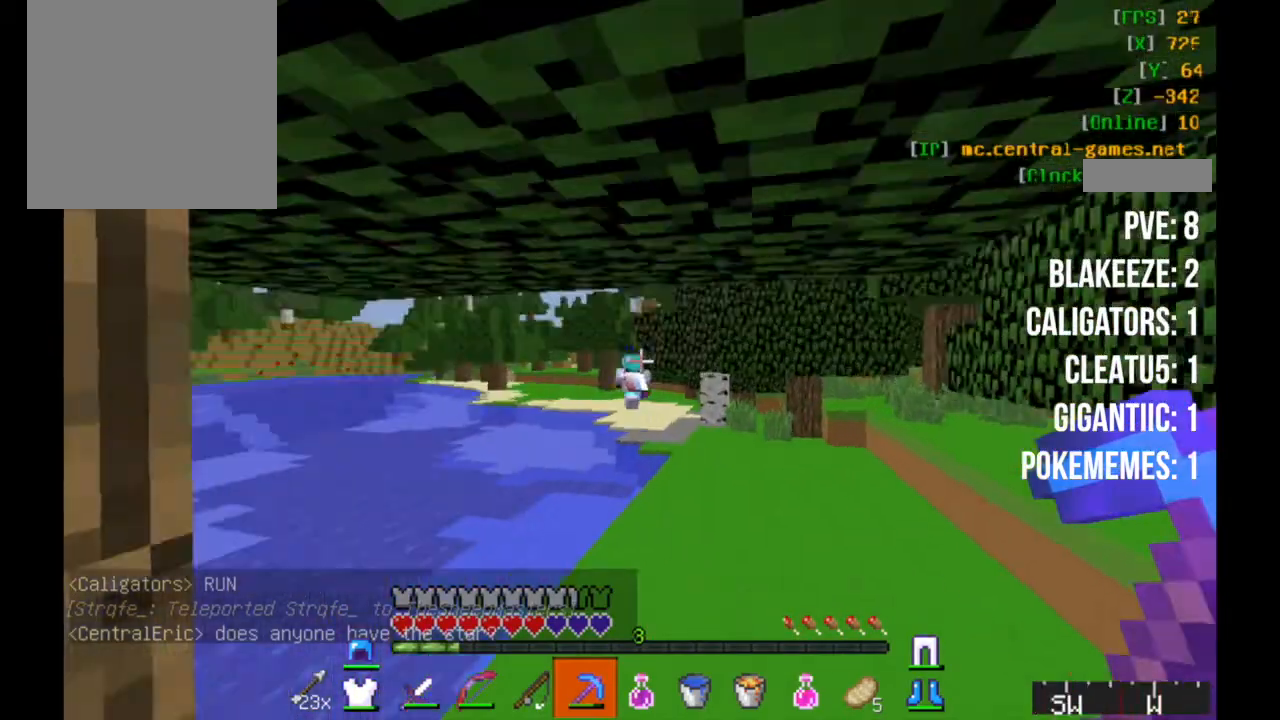
{"keys": ["w"], "mouse": [], "events": []}
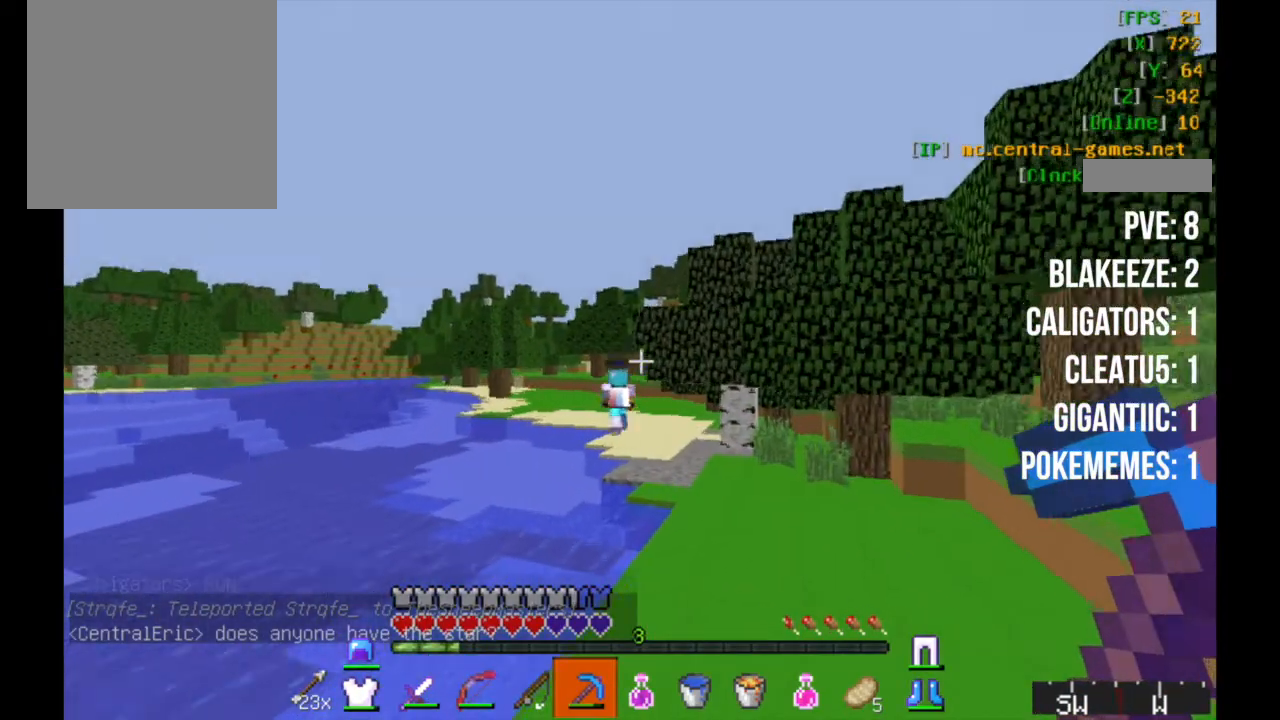
{"keys": ["w"], "mouse": [], "events": []}
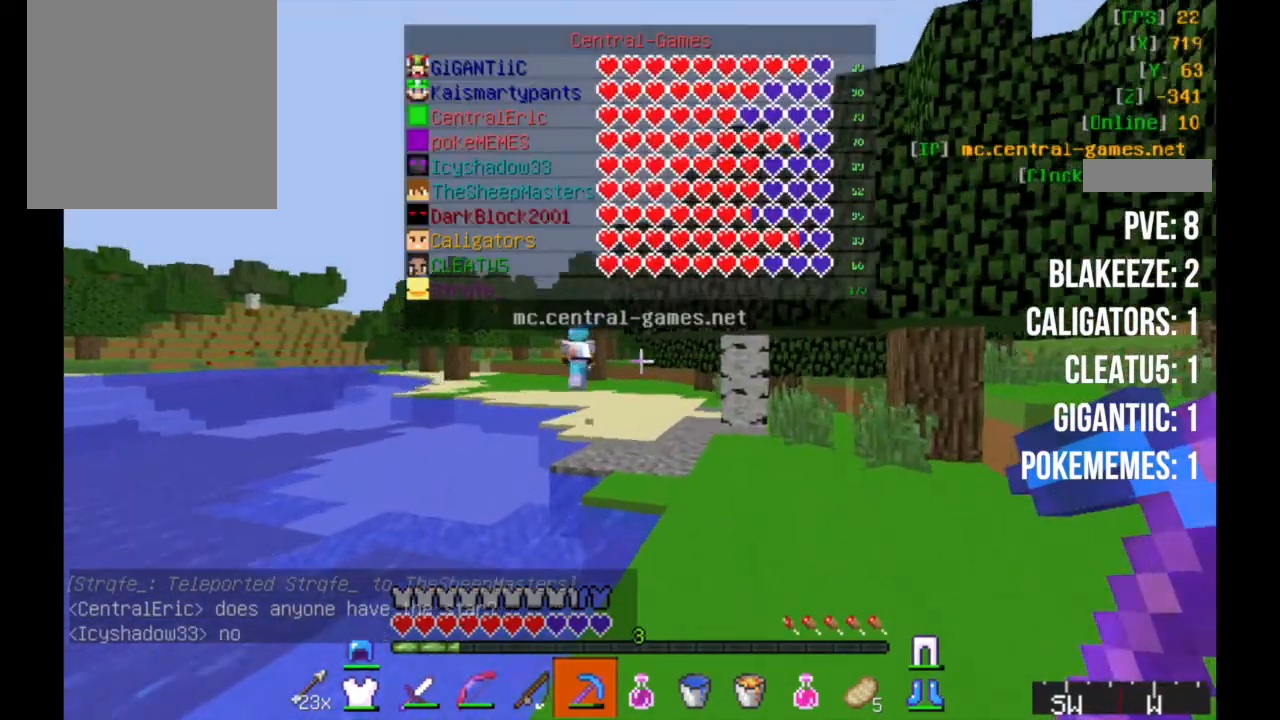
{"keys": ["w"], "mouse": [], "events": []}
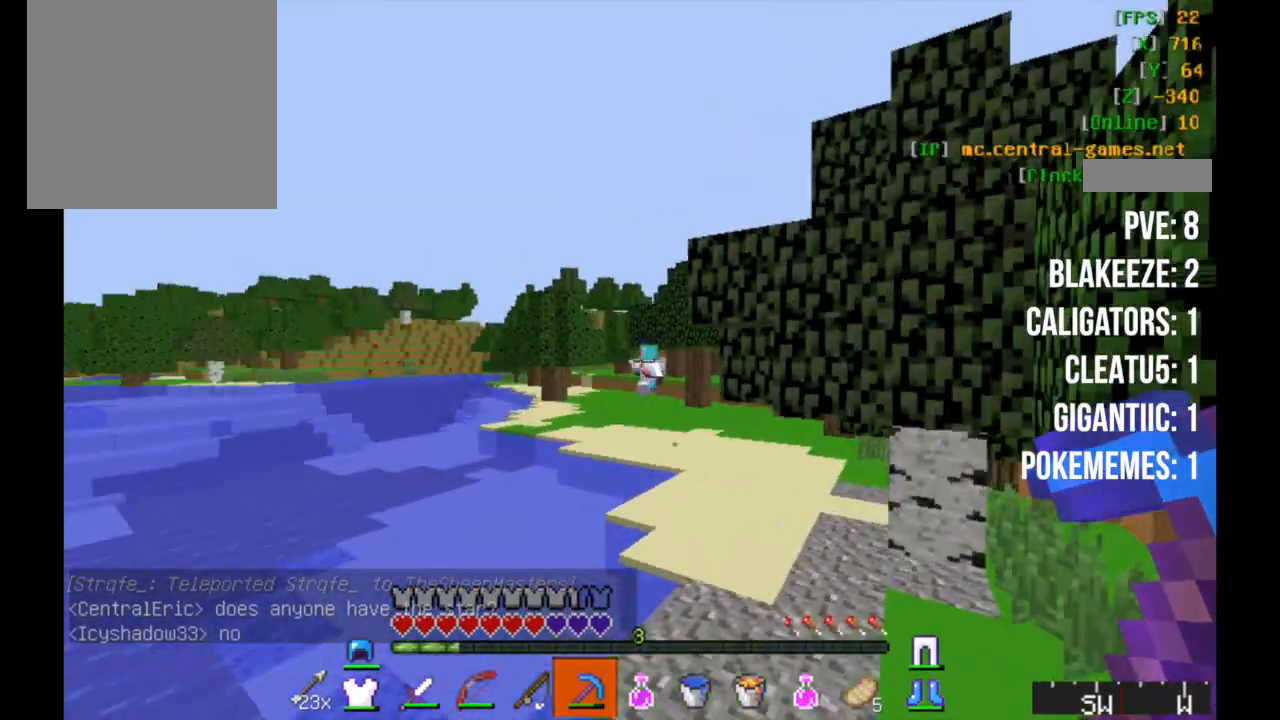
{"keys": ["w"], "mouse": [], "events": []}
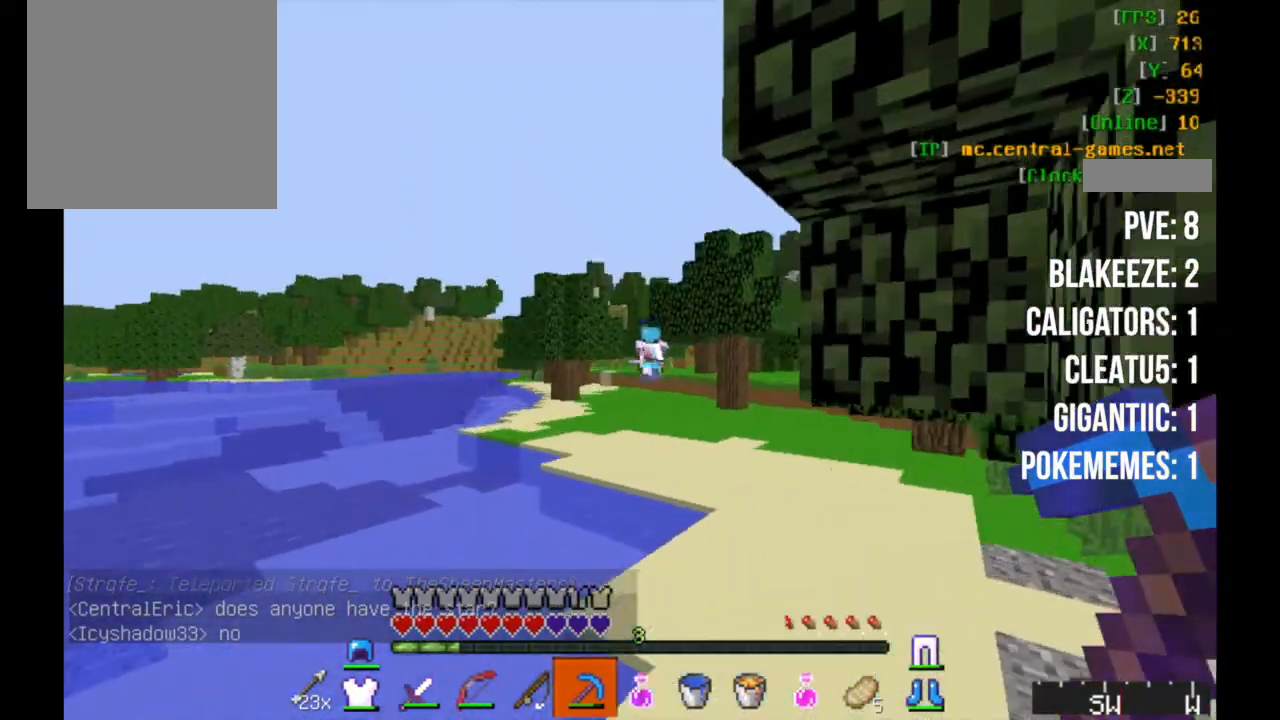
{"keys": ["w"], "mouse": [], "events": []}
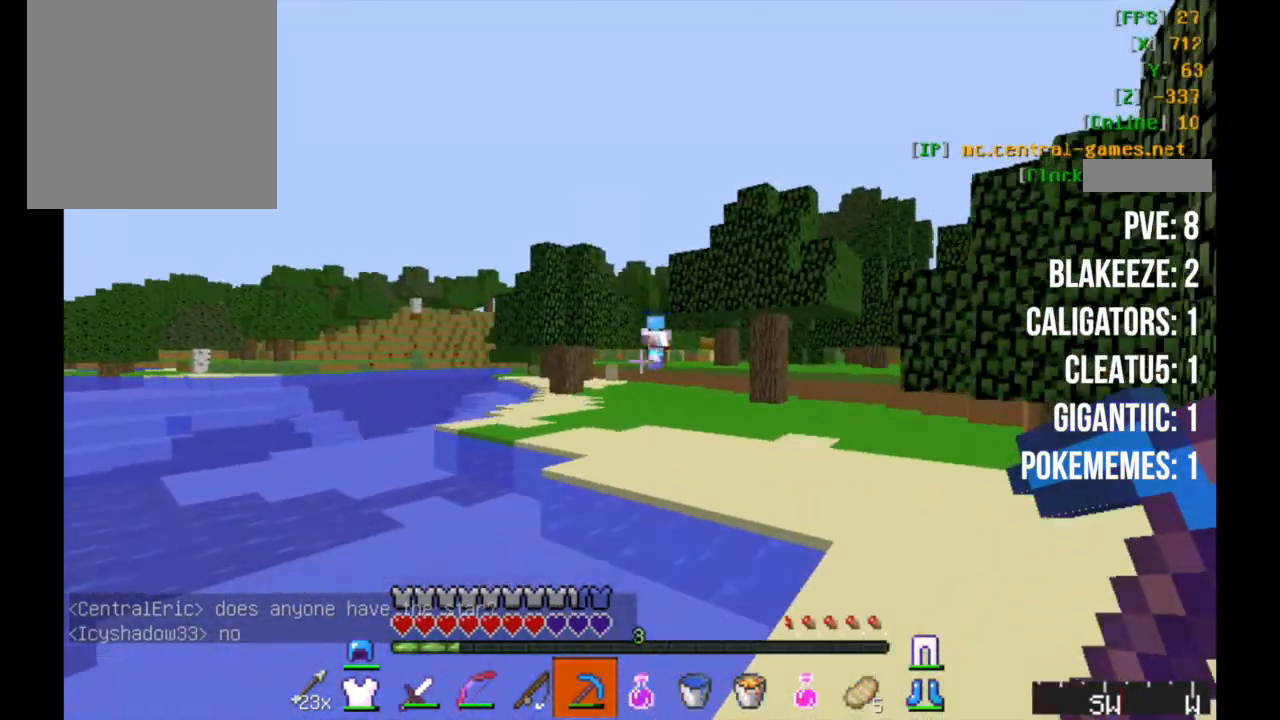
{"keys": ["d", "w"], "mouse": [], "events": [[167, "d", "down"]]}
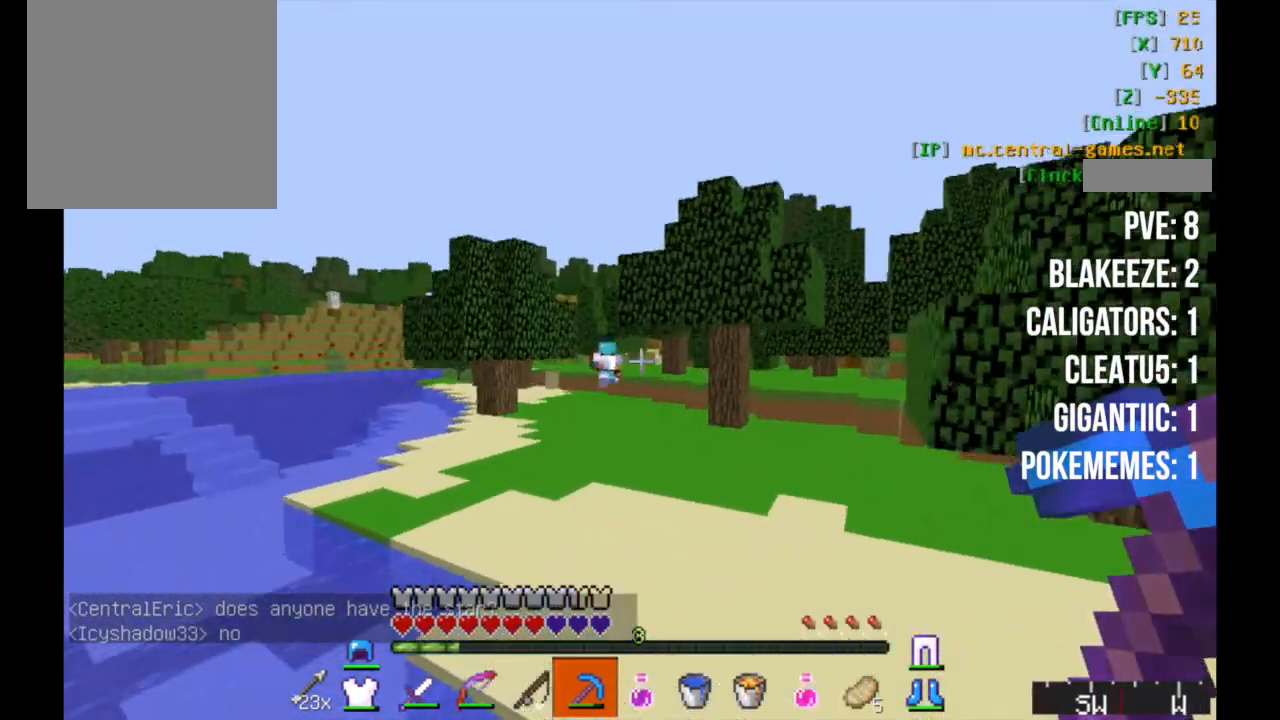
{"keys": ["w"], "mouse": [], "events": [[100, "d", "up"]]}
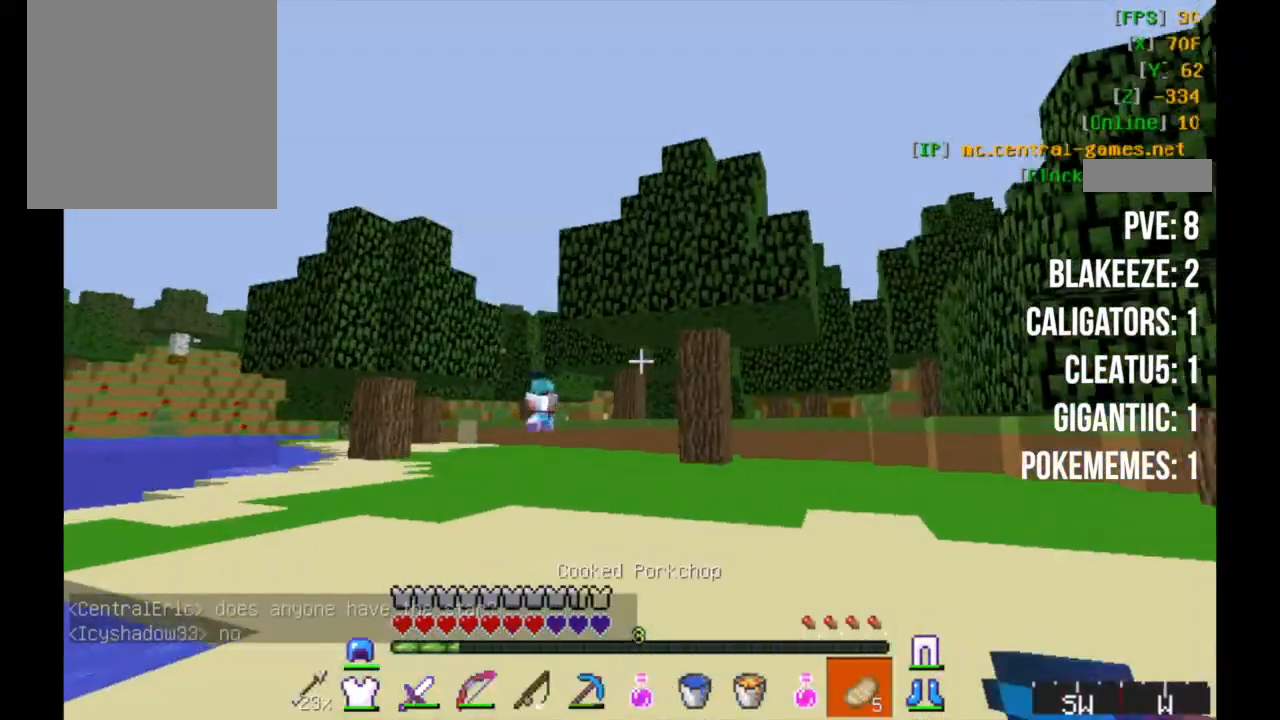
{"keys": ["w"], "mouse": ["right"], "events": [[500, "mouse_right", "down"]]}
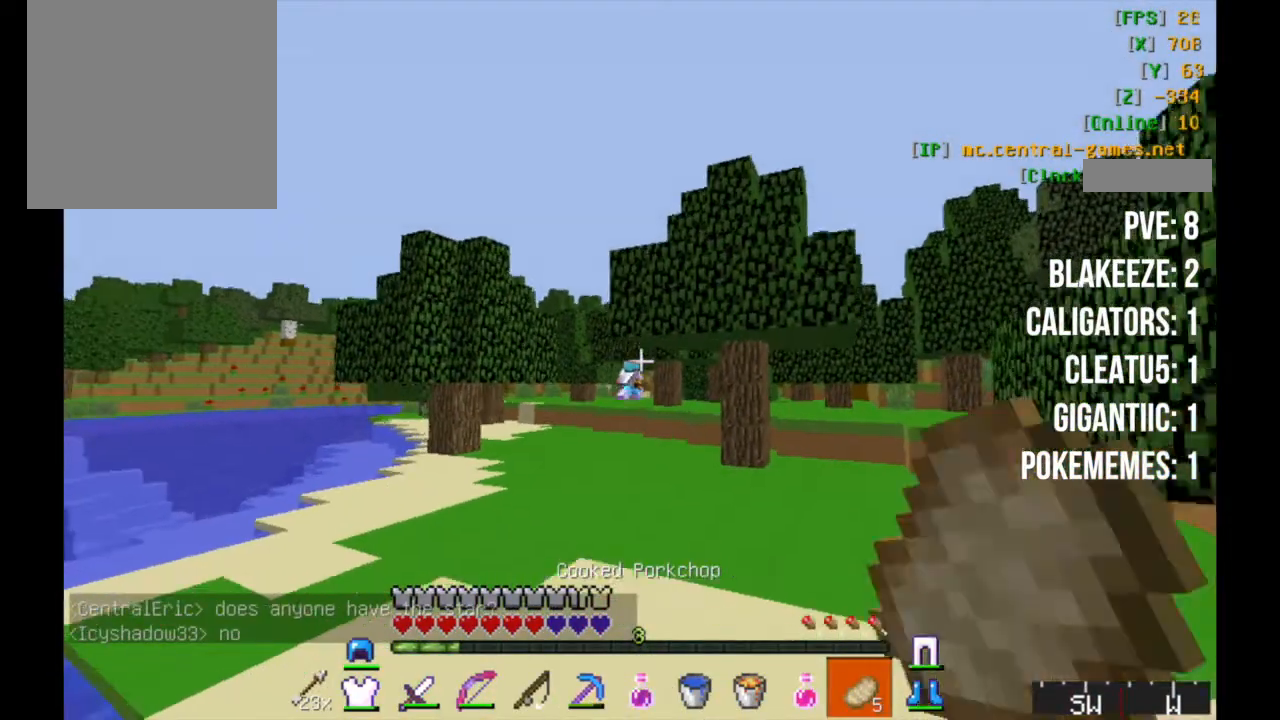
{"keys": ["w"], "mouse": ["right"], "events": []}
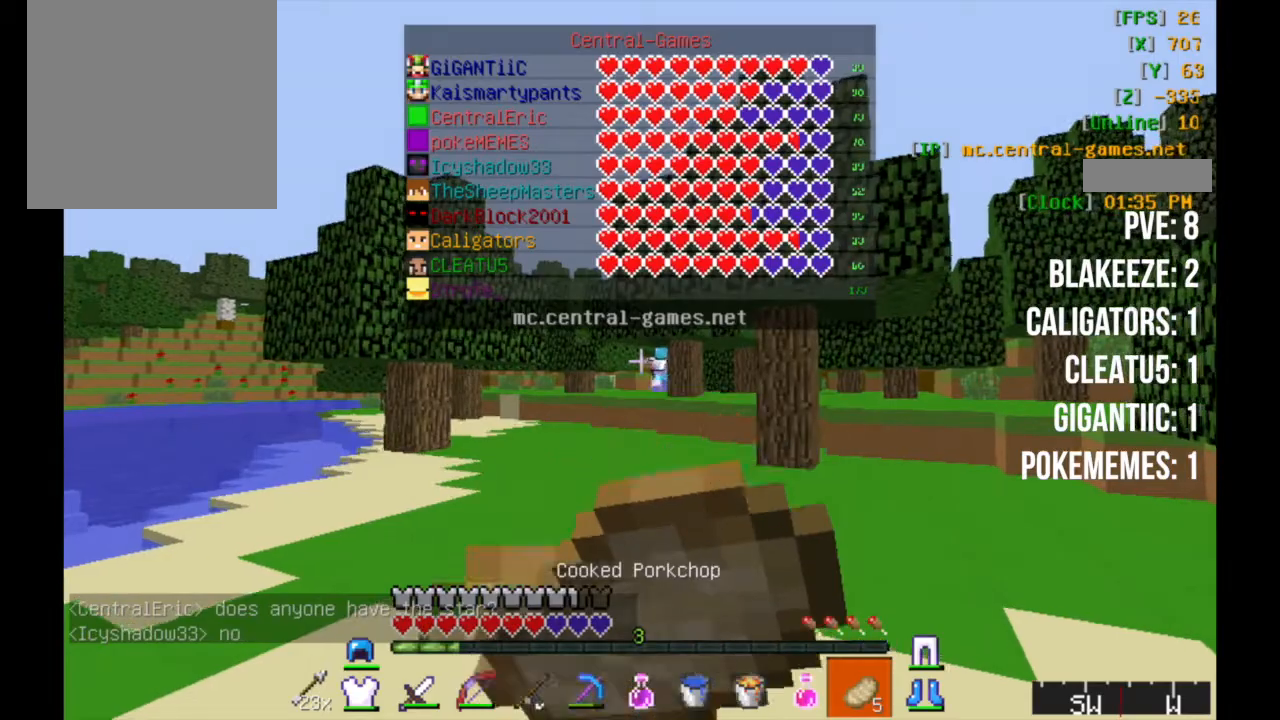
{"keys": ["w"], "mouse": ["right"], "events": []}
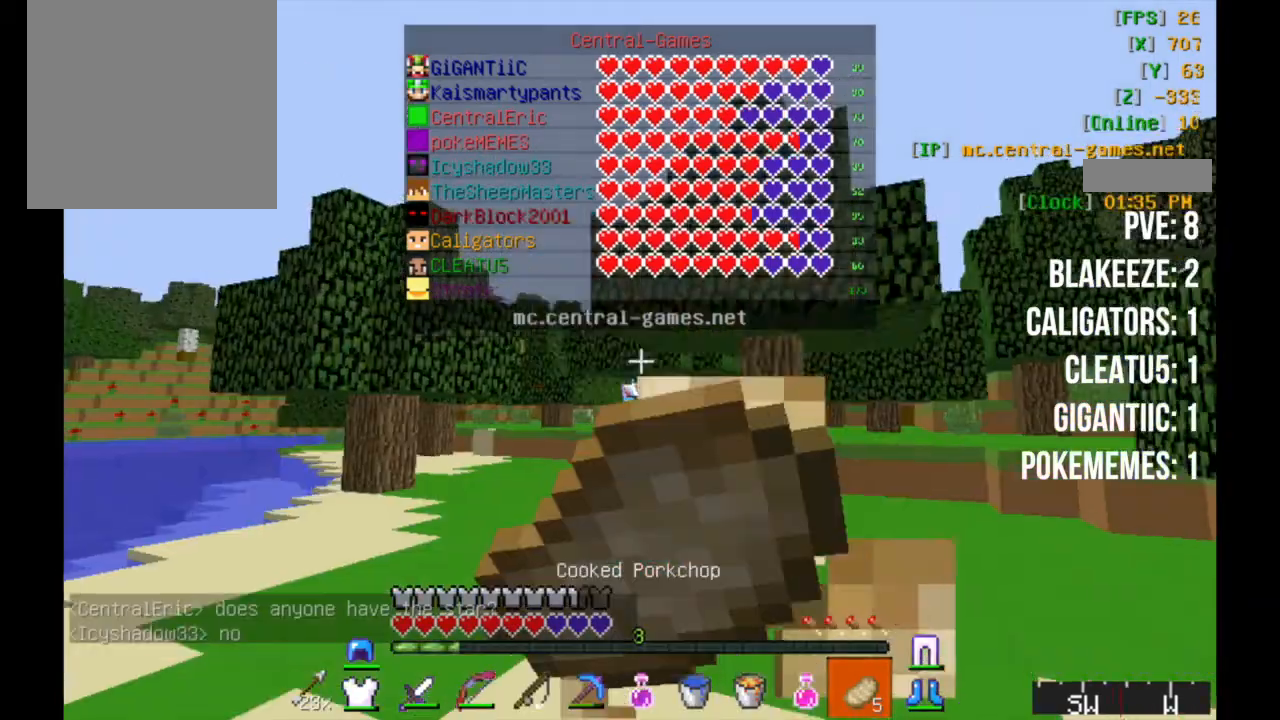
{"keys": ["w"], "mouse": ["right"], "events": []}
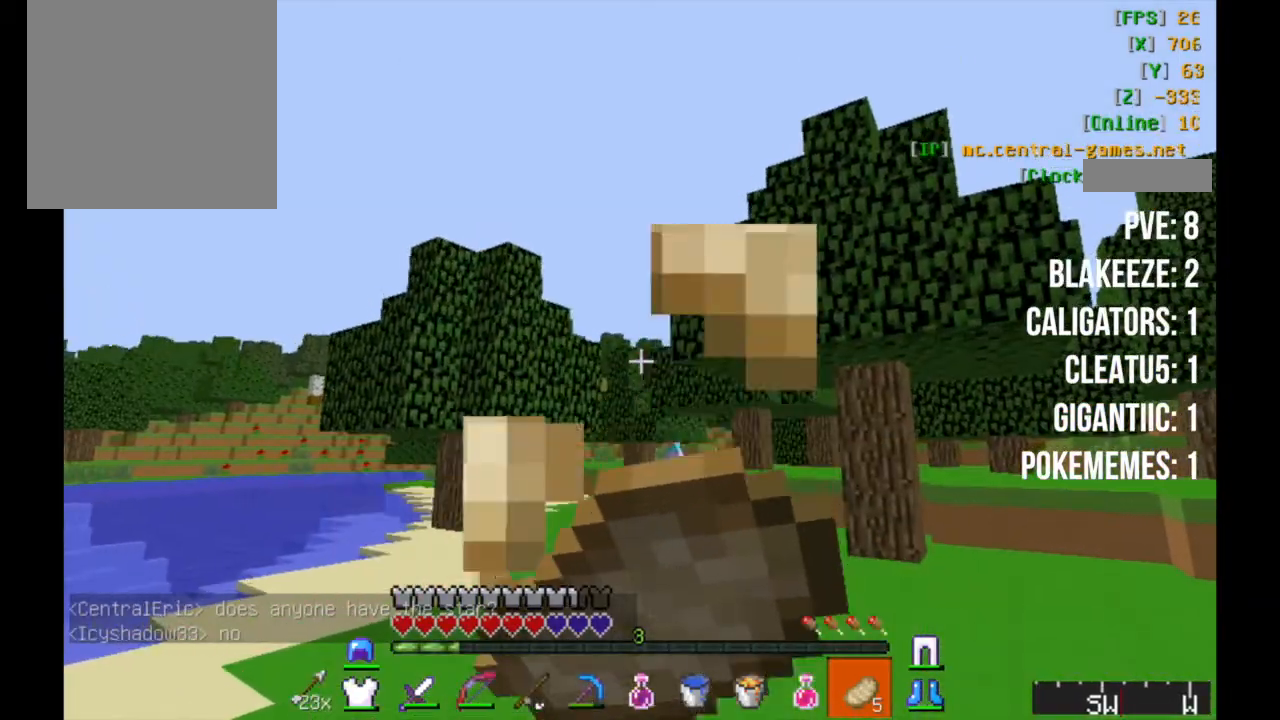
{"keys": ["w"], "mouse": [], "events": [[333, "mouse_right", "up"]]}
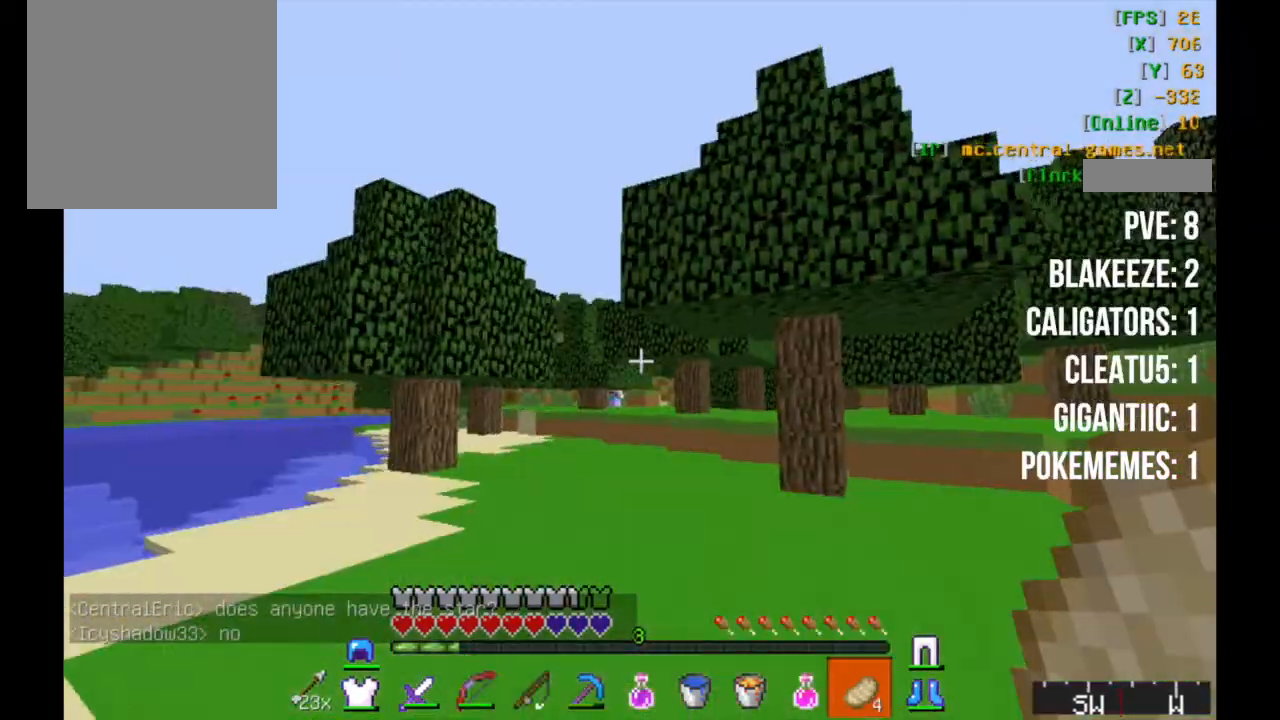
{"keys": ["w"], "mouse": [], "events": []}
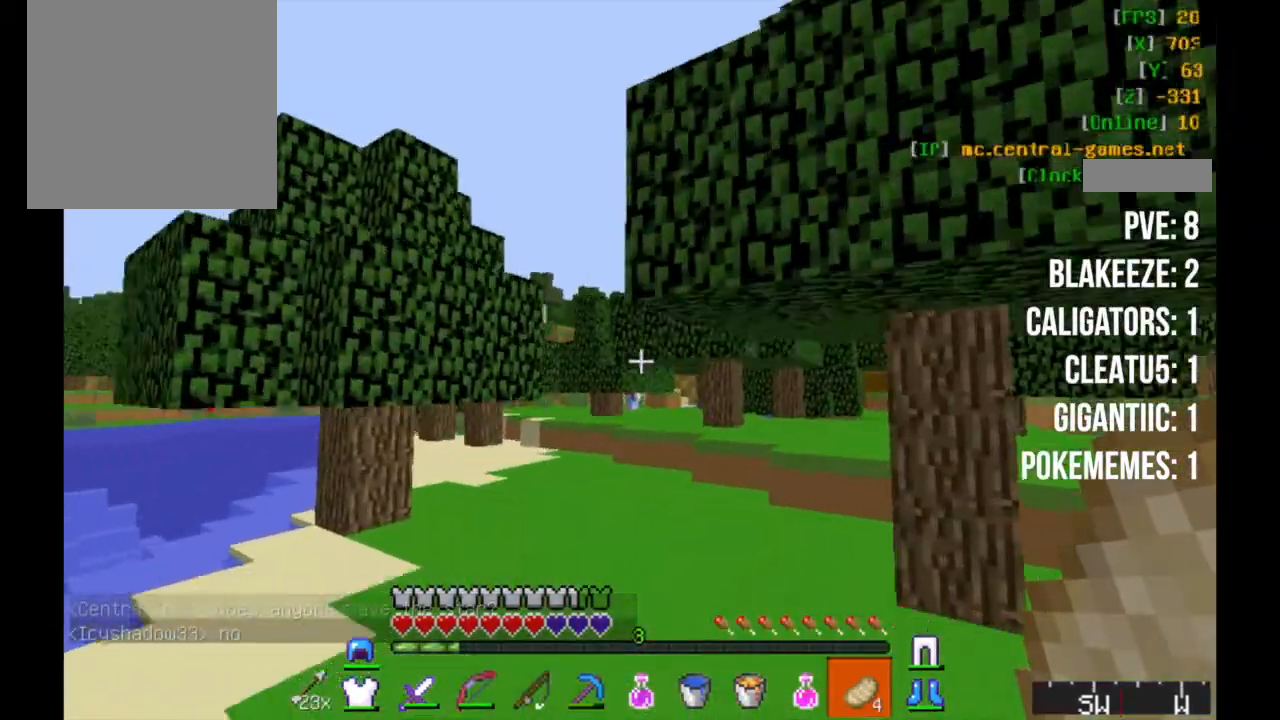
{"keys": ["w"], "mouse": [], "events": []}
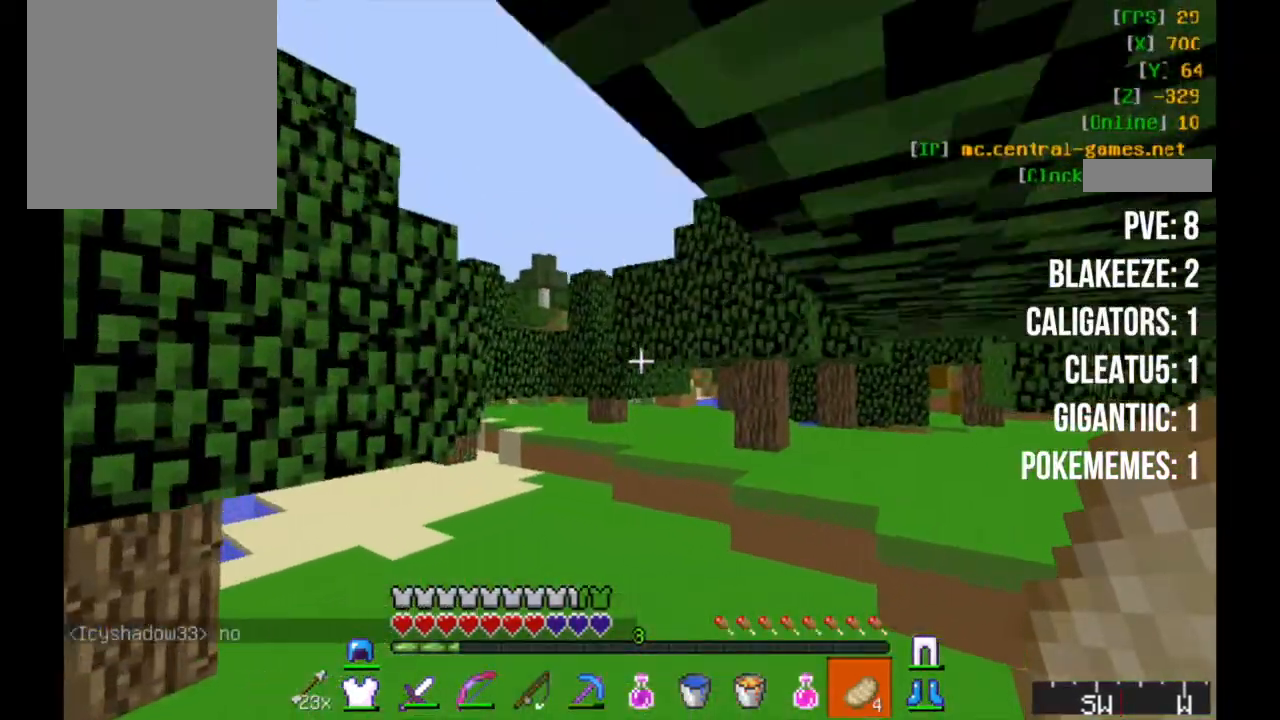
{"keys": ["w"], "mouse": [], "events": []}
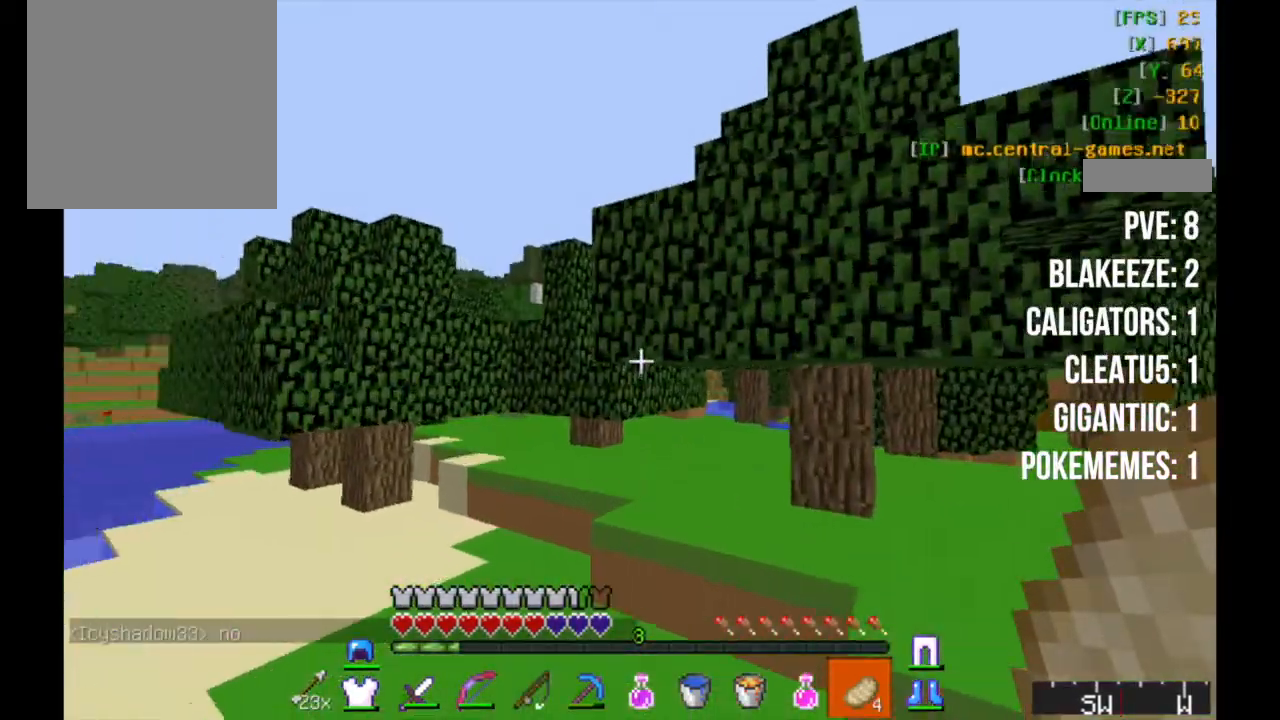
{"keys": ["w"], "mouse": [], "events": []}